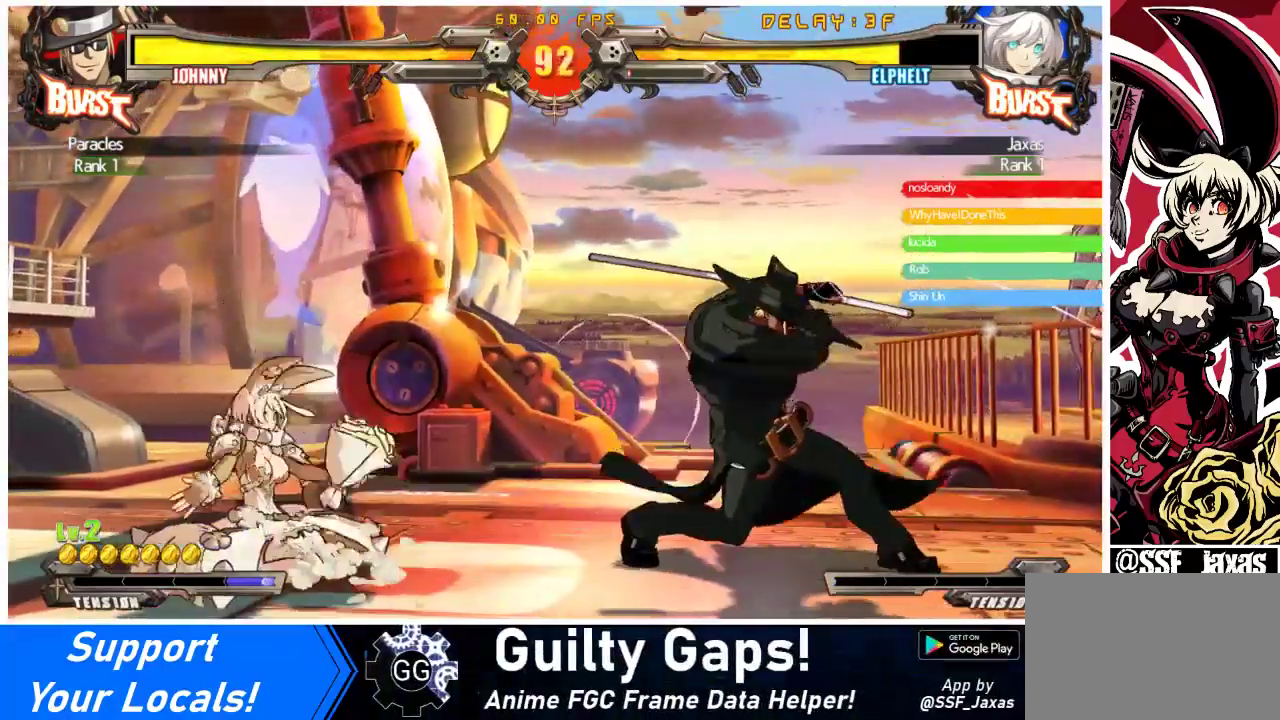
Gameplay with a controller (arcade stick); each line is a JSON object with the inputs held at the frame after it. "events" lists button and stick changes between this image and that frame as [ms after this image, input, new state], when the widget could be followed in between. Not read: L3 R3.
{"buttons": [], "events": [[33, "DPAD_DOWN", "up"], [100, "DPAD_LEFT", "up"], [167, "R1", "down"], [267, "R1", "up"], [333, "R1", "down"], [400, "R1", "up"], [433, "R1", "down"], [500, "R1", "up"]]}
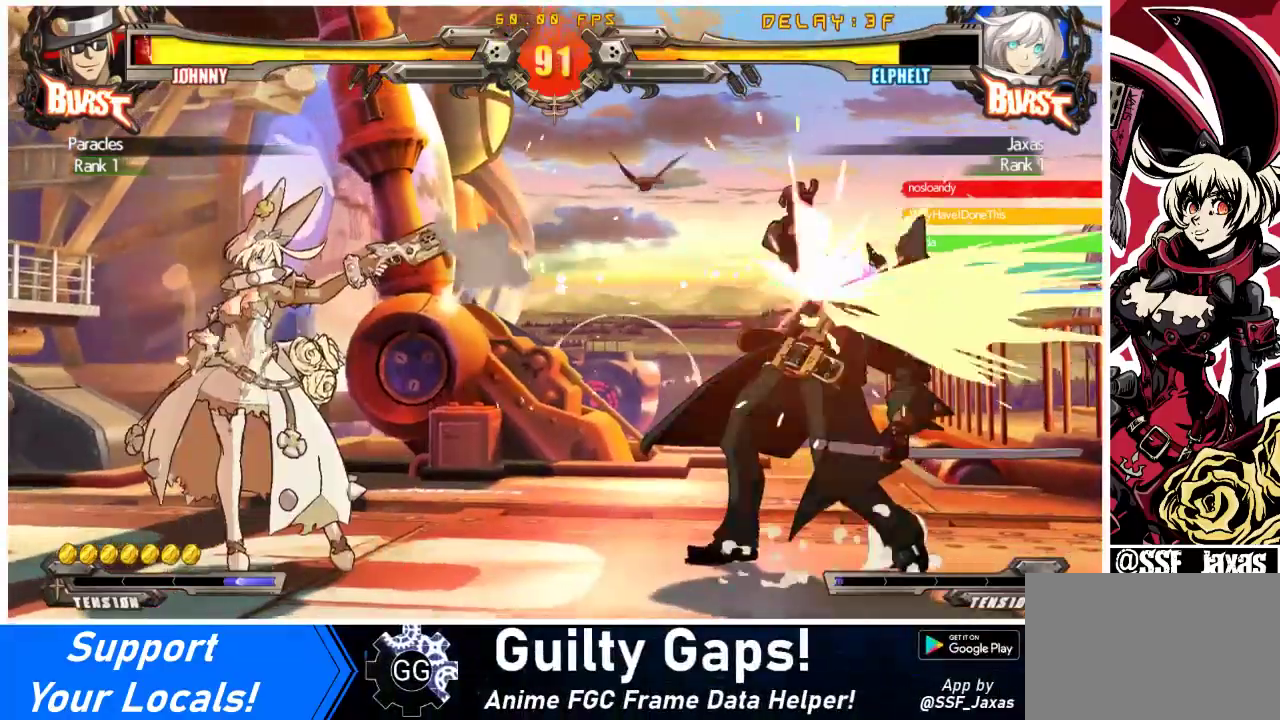
{"buttons": ["R1"], "events": [[67, "R1", "down"], [133, "R1", "up"], [200, "R1", "down"], [267, "R1", "up"], [300, "R1", "down"], [400, "R1", "up"], [433, "R1", "down"]]}
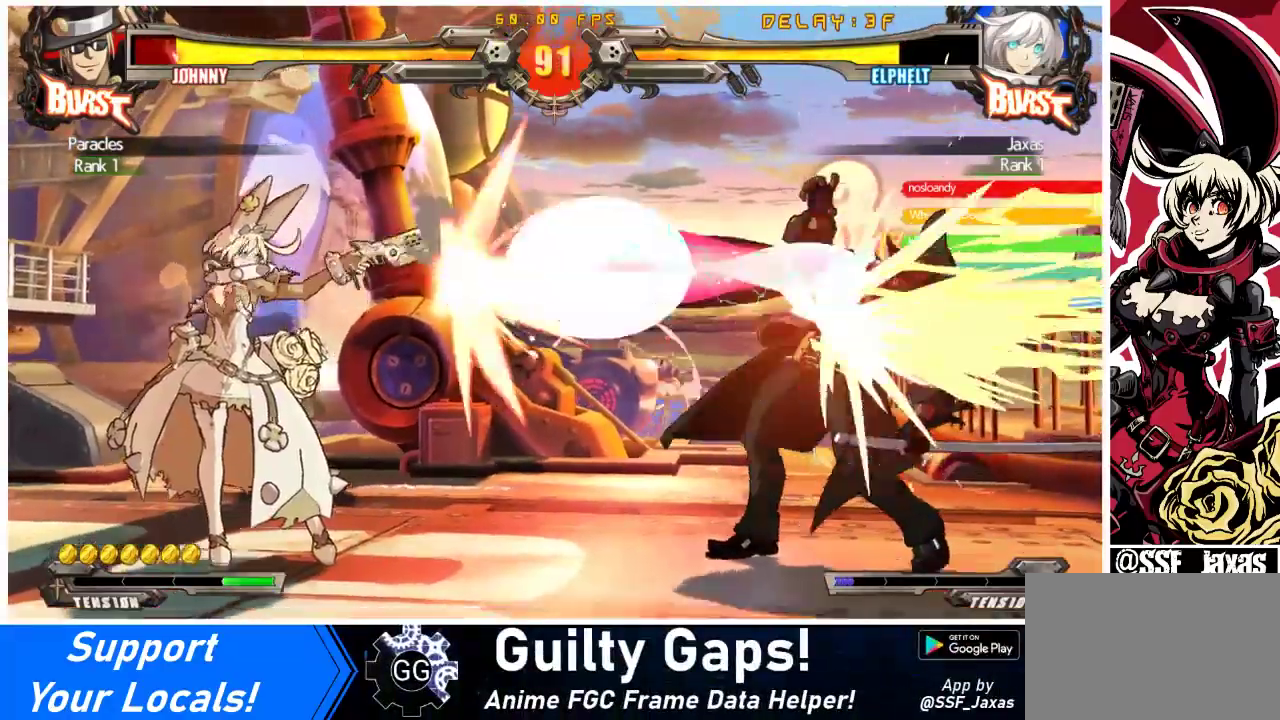
{"buttons": ["R1"], "events": [[33, "R1", "up"], [67, "R1", "down"], [133, "R1", "up"], [200, "R1", "down"], [300, "R1", "up"], [333, "R1", "down"], [400, "R1", "up"], [467, "R1", "down"]]}
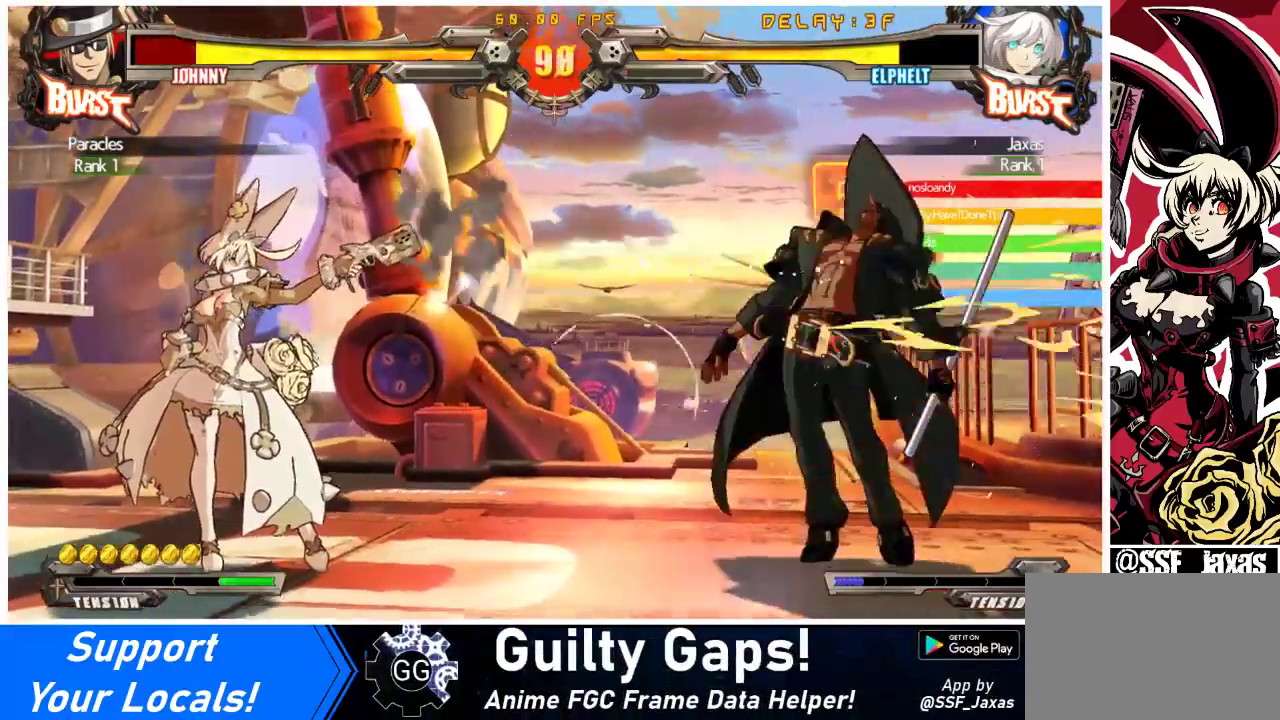
{"buttons": ["DPAD_RIGHT"], "events": [[100, "R1", "up"], [467, "DPAD_RIGHT", "down"]]}
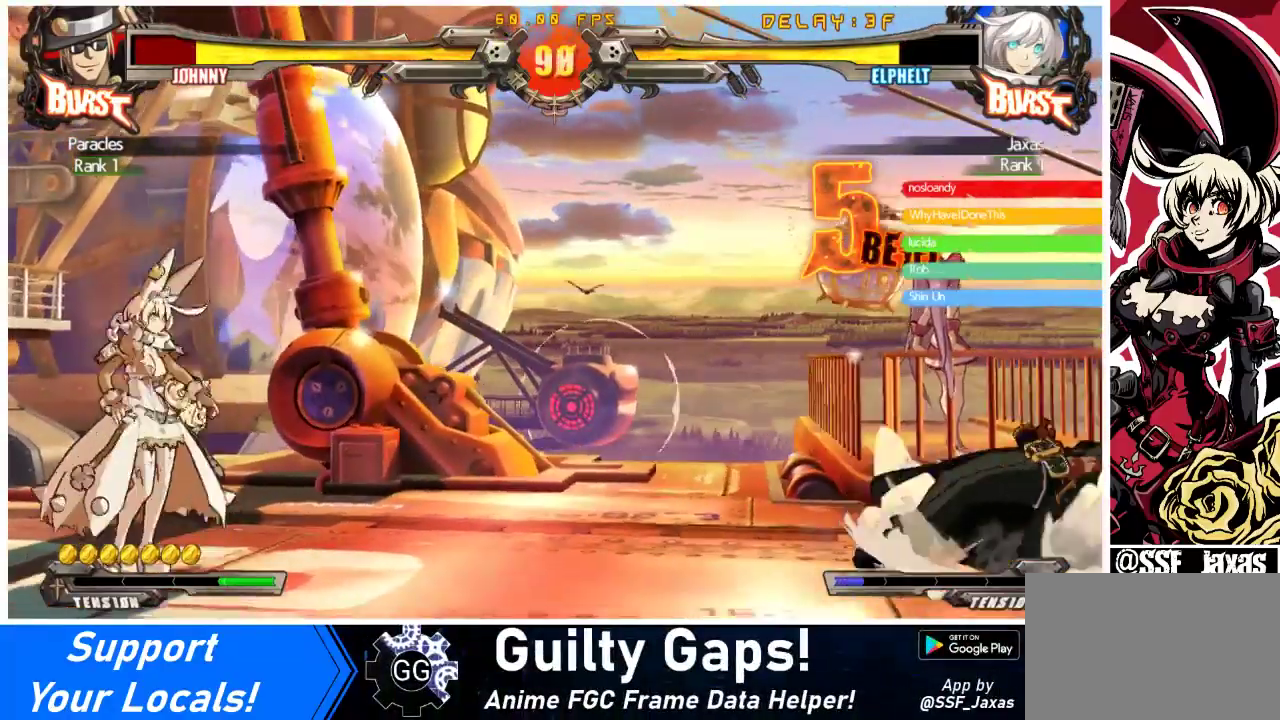
{"buttons": ["DPAD_RIGHT"], "events": [[33, "DPAD_RIGHT", "up"], [100, "DPAD_RIGHT", "down"]]}
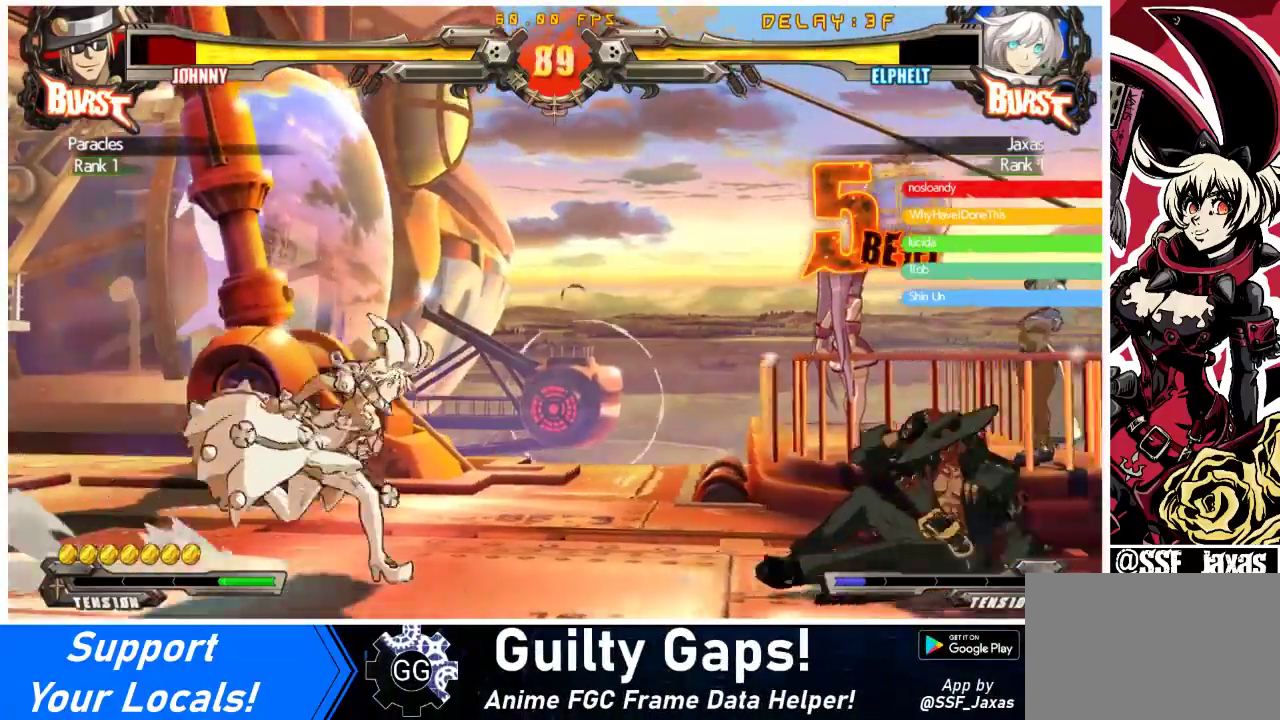
{"buttons": ["CROSS", "DPAD_RIGHT"], "events": [[100, "DPAD_DOWN", "down"], [133, "DPAD_RIGHT", "up"], [133, "R2", "down"], [300, "DPAD_RIGHT", "down"], [300, "R2", "up"], [400, "DPAD_DOWN", "up"], [433, "CROSS", "down"]]}
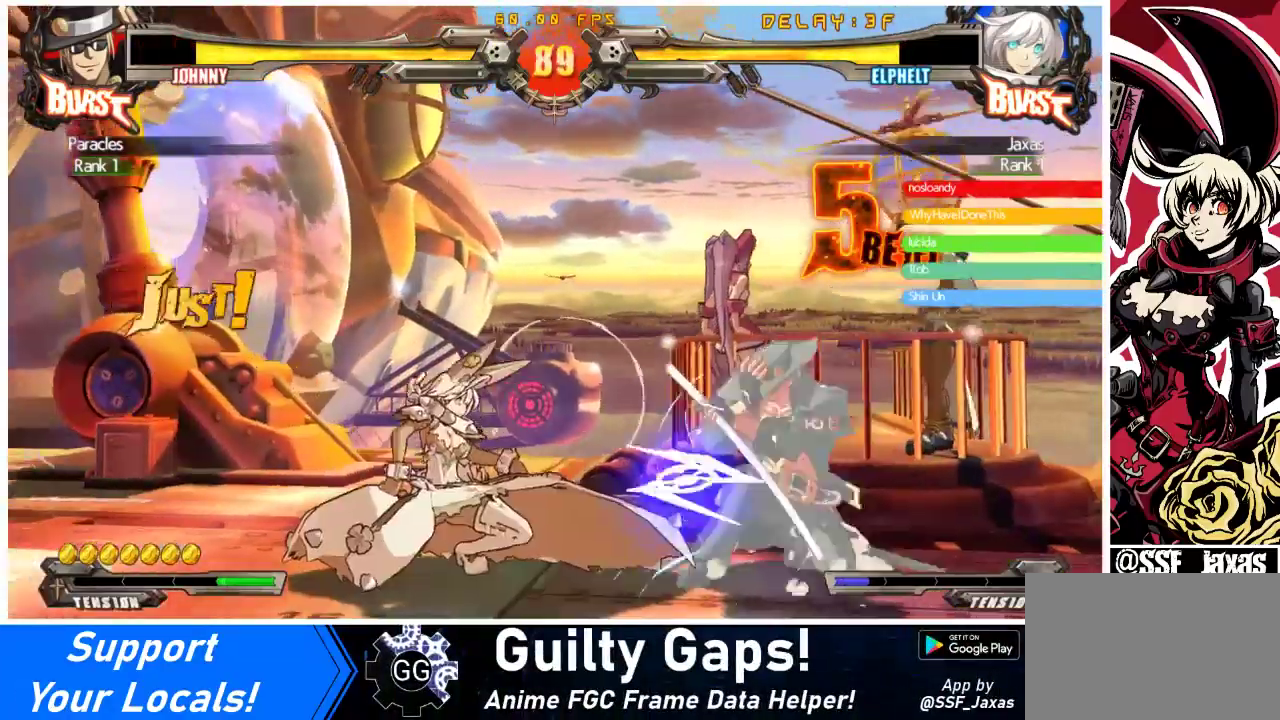
{"buttons": ["DPAD_DOWN"], "events": [[67, "DPAD_RIGHT", "up"], [133, "CROSS", "up"], [300, "TRIANGLE", "down"], [400, "DPAD_DOWN", "down"], [433, "TRIANGLE", "up"]]}
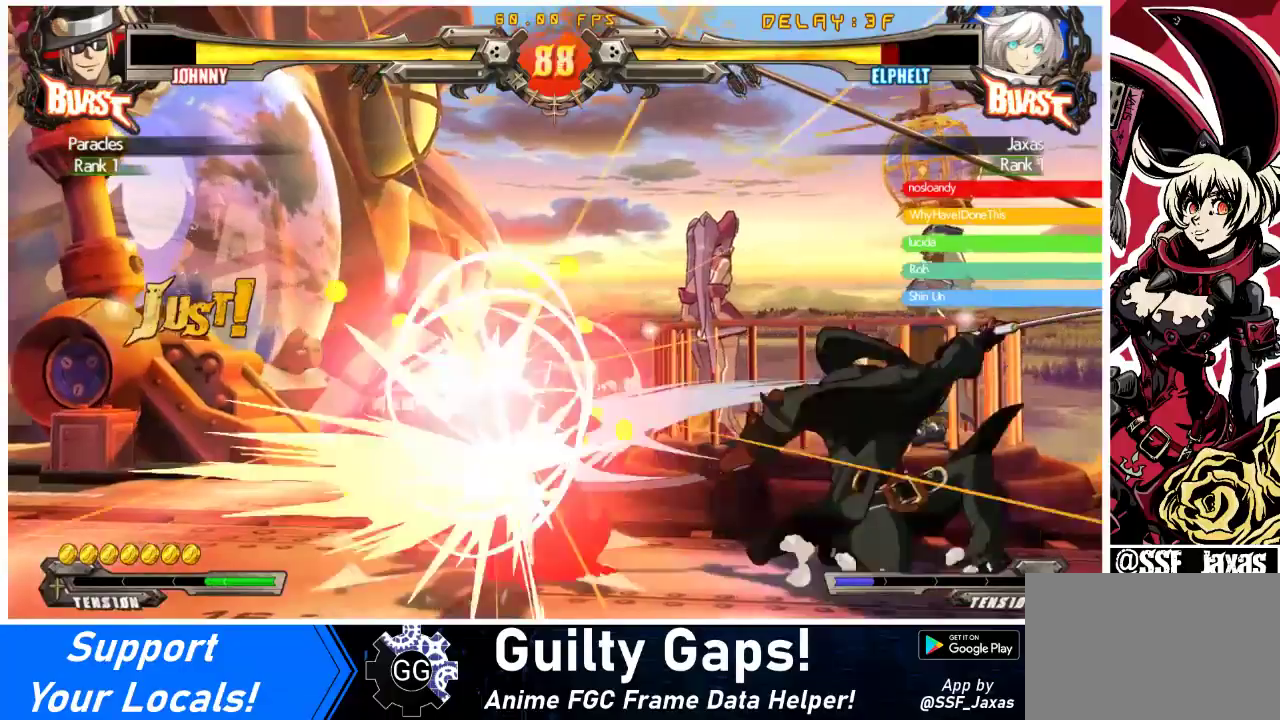
{"buttons": ["DPAD_LEFT"], "events": [[33, "CROSS", "down"], [233, "CROSS", "up"], [367, "DPAD_DOWN", "up"], [467, "DPAD_LEFT", "down"]]}
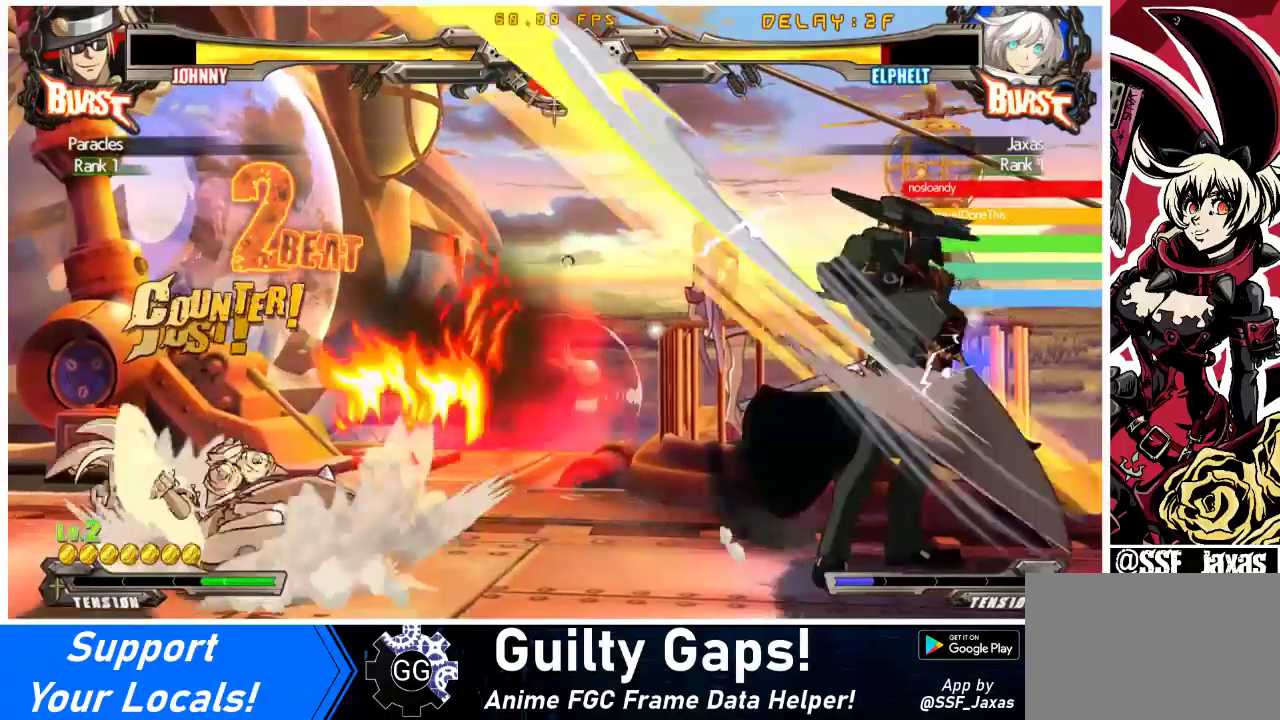
{"buttons": [], "events": [[33, "TRIANGLE", "down"], [67, "SQUARE", "down"], [167, "TRIANGLE", "up"], [200, "SQUARE", "up"], [400, "DPAD_LEFT", "up"]]}
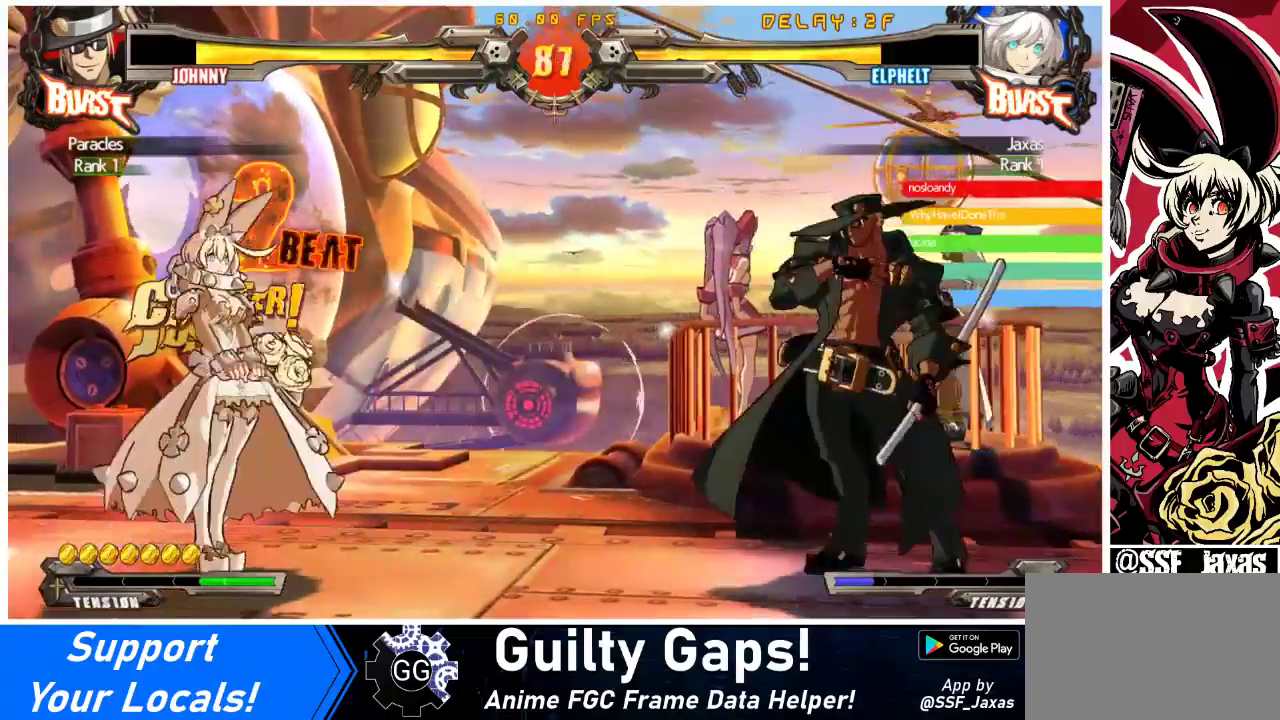
{"buttons": ["CROSS", "DPAD_RIGHT"]}
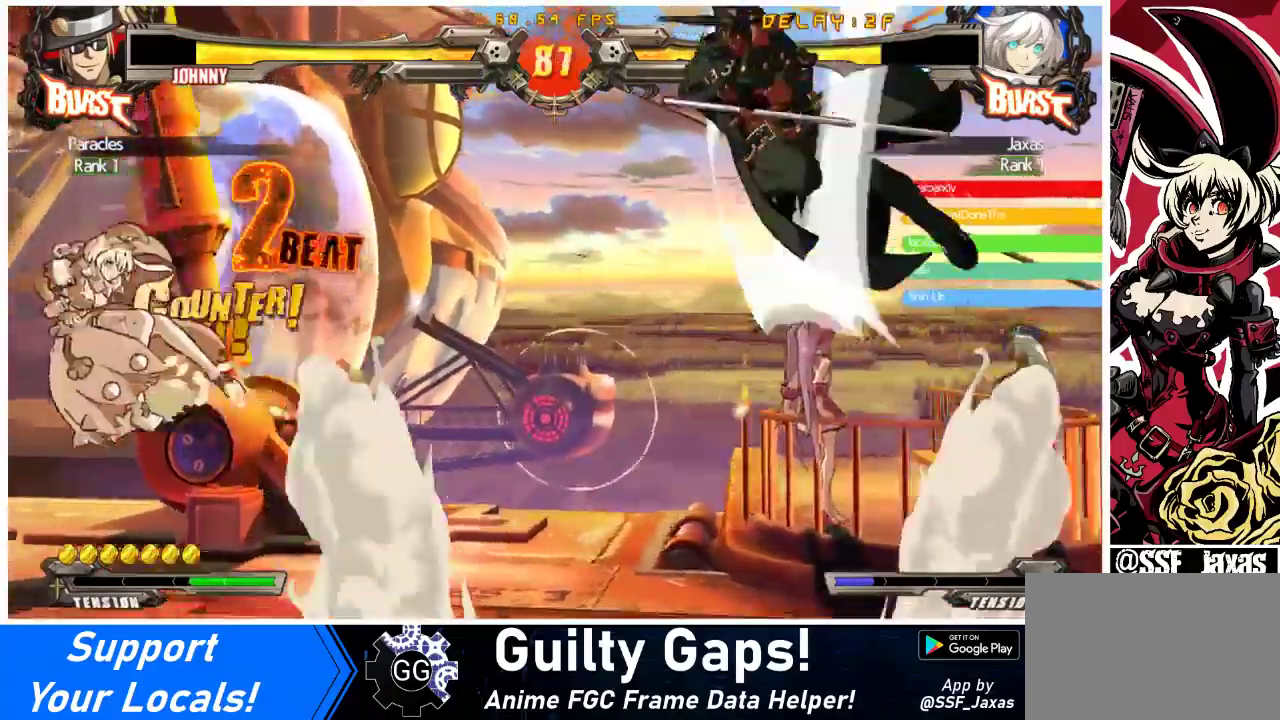
{"buttons": ["DPAD_LEFT"], "events": [[33, "DPAD_RIGHT", "up"], [100, "CROSS", "up"], [367, "DPAD_LEFT", "down"], [433, "CROSS", "down"], [500, "CROSS", "up"]]}
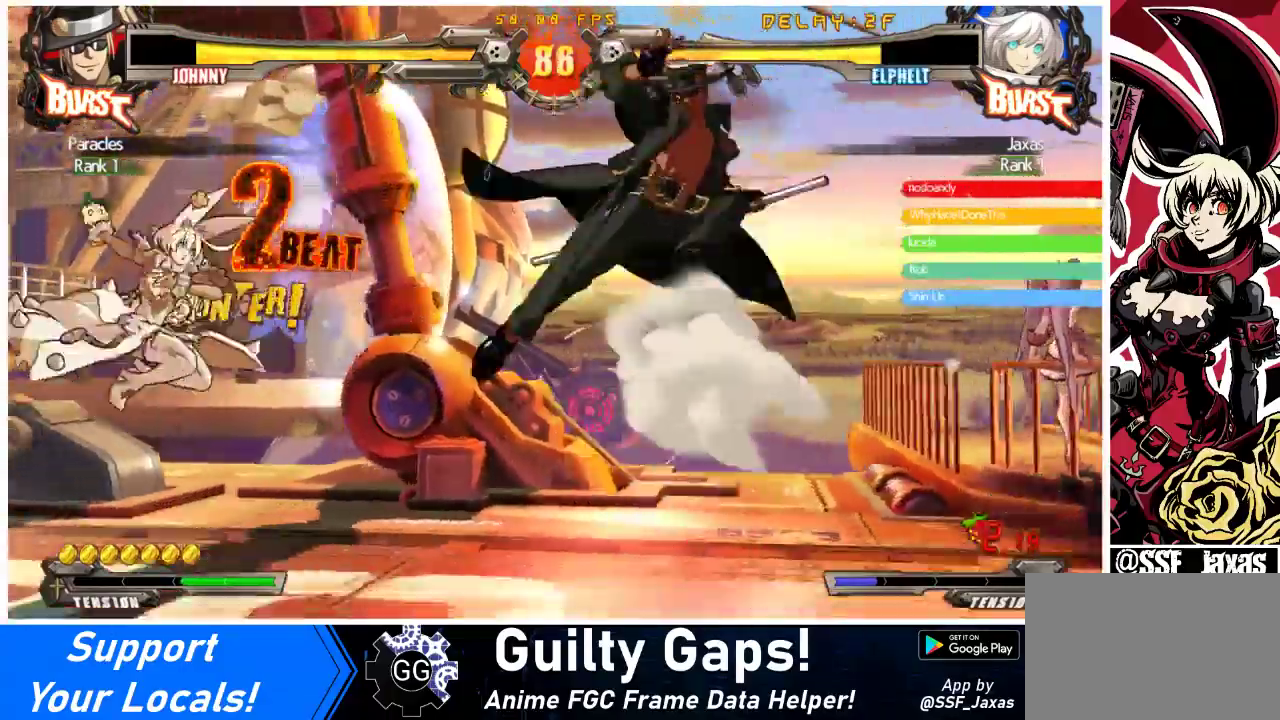
{"buttons": ["DPAD_LEFT"], "events": [[100, "CROSS", "down"], [133, "CROSS", "up"], [167, "DPAD_LEFT", "up"], [200, "DPAD_DOWN", "down"], [267, "DPAD_LEFT", "down"], [300, "DPAD_DOWN", "up"], [300, "SQUARE", "down"], [433, "SQUARE", "up"]]}
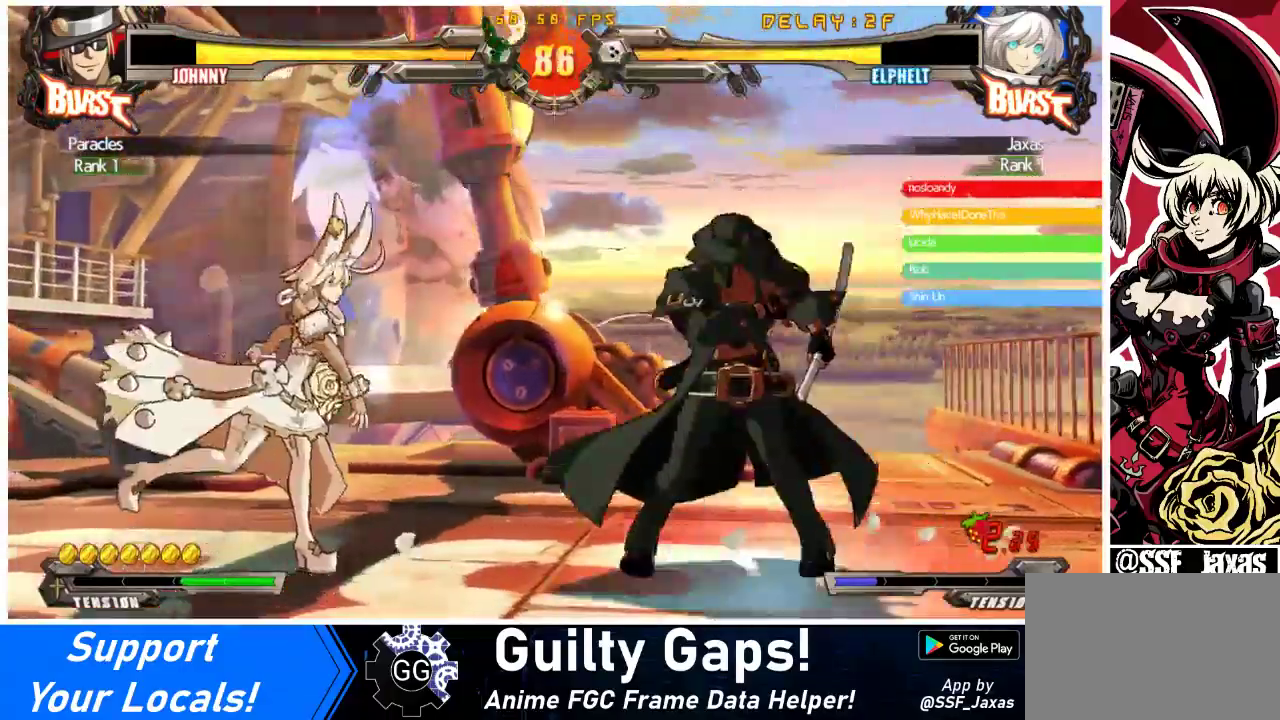
{"buttons": ["DPAD_DOWN", "DPAD_LEFT"], "events": [[233, "DPAD_DOWN", "down"], [300, "TRIANGLE", "down"], [333, "SQUARE", "down"], [500, "SQUARE", "up"], [500, "TRIANGLE", "up"]]}
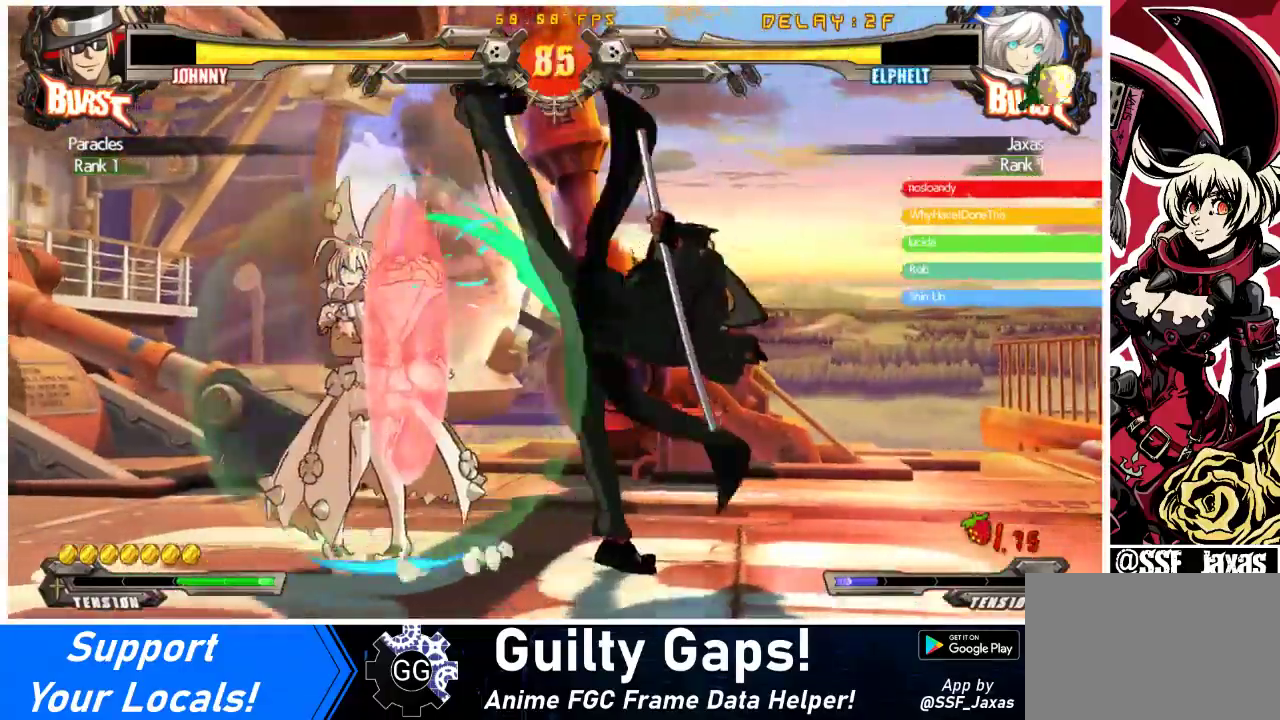
{"buttons": ["DPAD_DOWN"], "events": [[100, "DPAD_DOWN", "up"], [133, "DPAD_LEFT", "up"], [167, "TRIANGLE", "down"], [267, "TRIANGLE", "up"], [467, "DPAD_DOWN", "down"]]}
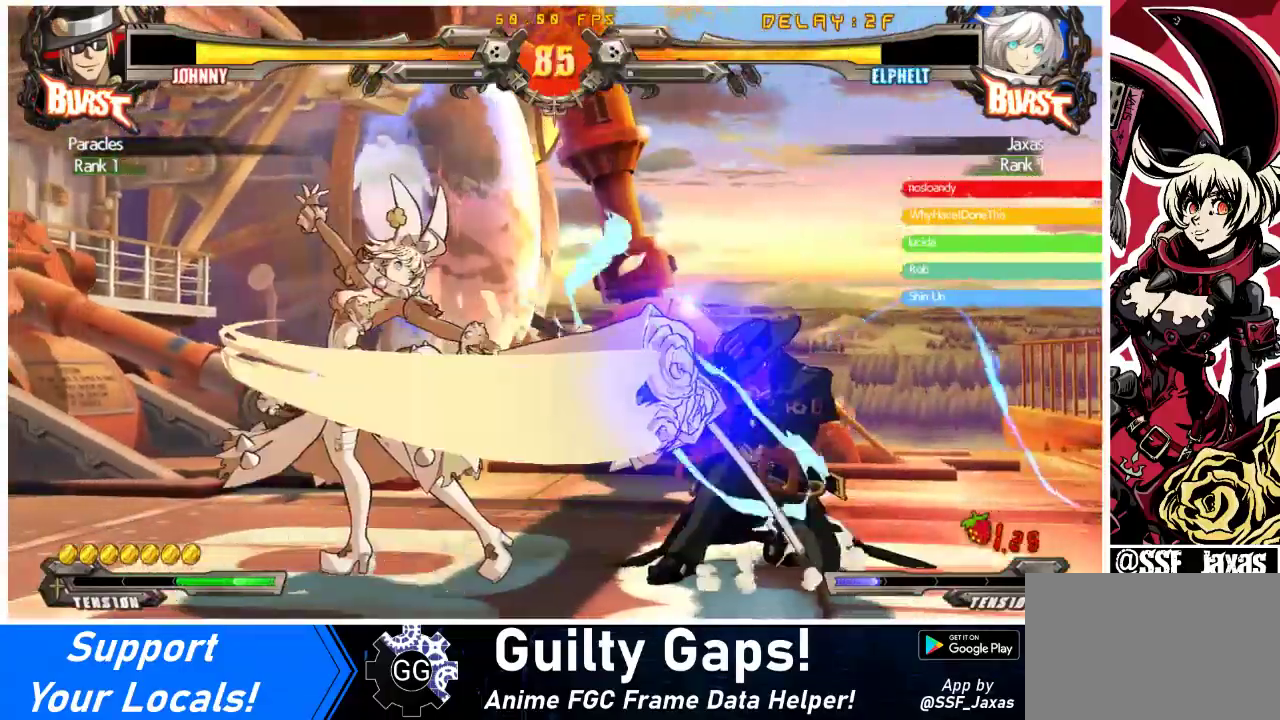
{"buttons": ["DPAD_DOWN"], "events": [[100, "R1", "down"], [200, "R1", "up"]]}
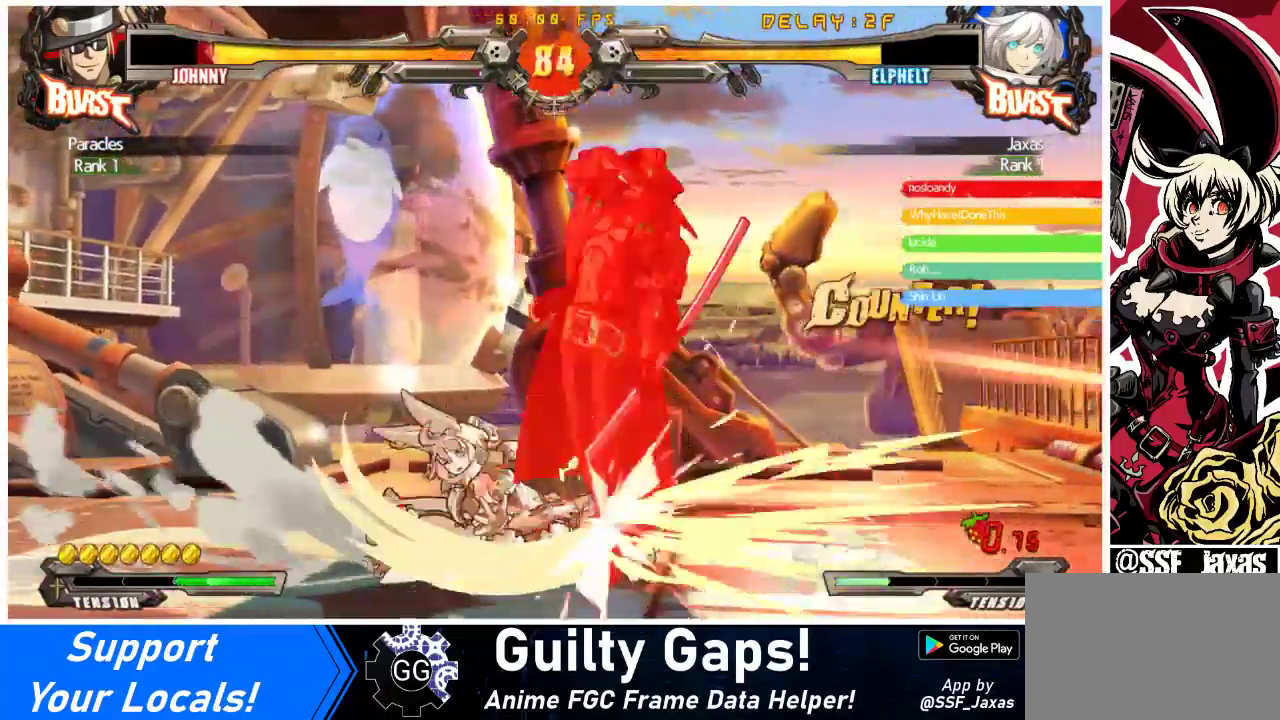
{"buttons": [], "events": [[433, "DPAD_DOWN", "up"]]}
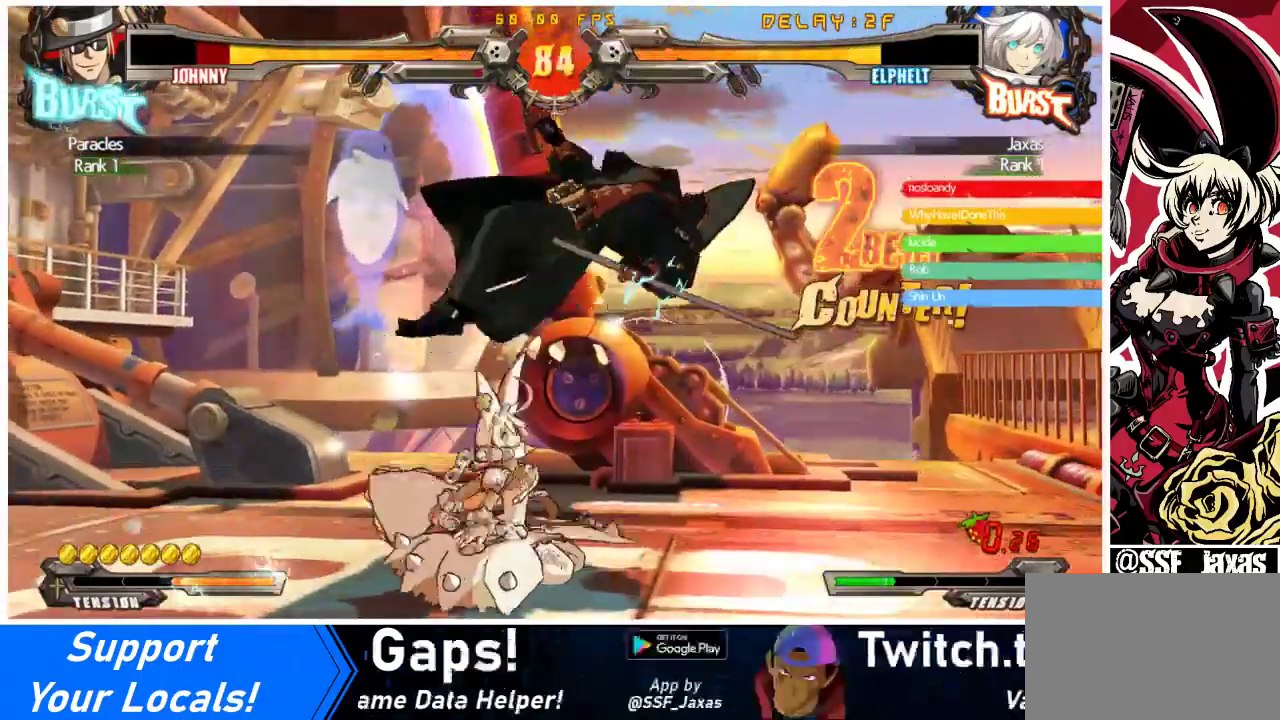
{"buttons": ["TRIANGLE"], "events": [[100, "TRIANGLE", "down"], [167, "DPAD_RIGHT", "down"], [200, "DPAD_UP", "down"], [233, "TRIANGLE", "up"], [433, "DPAD_UP", "up"], [467, "TRIANGLE", "down"], [500, "DPAD_RIGHT", "up"]]}
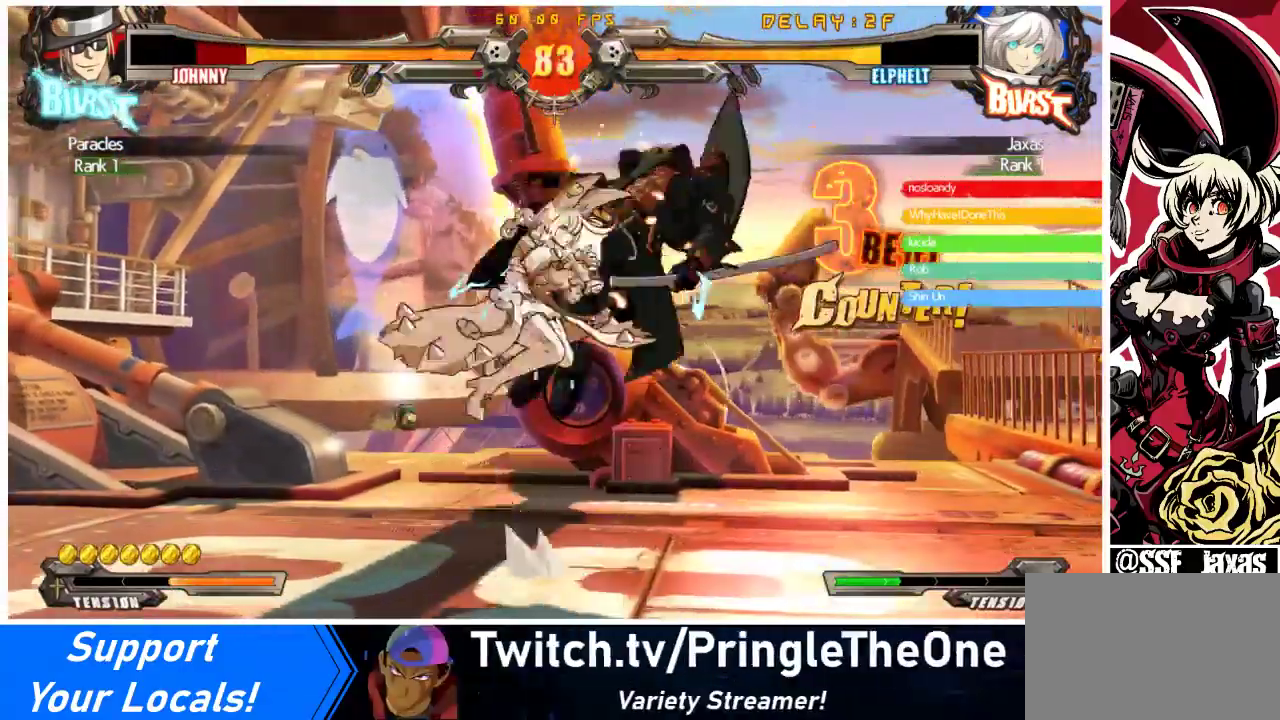
{"buttons": ["TRIANGLE"], "events": [[67, "TRIANGLE", "up"], [167, "CROSS", "down"], [333, "CROSS", "up"], [500, "TRIANGLE", "down"]]}
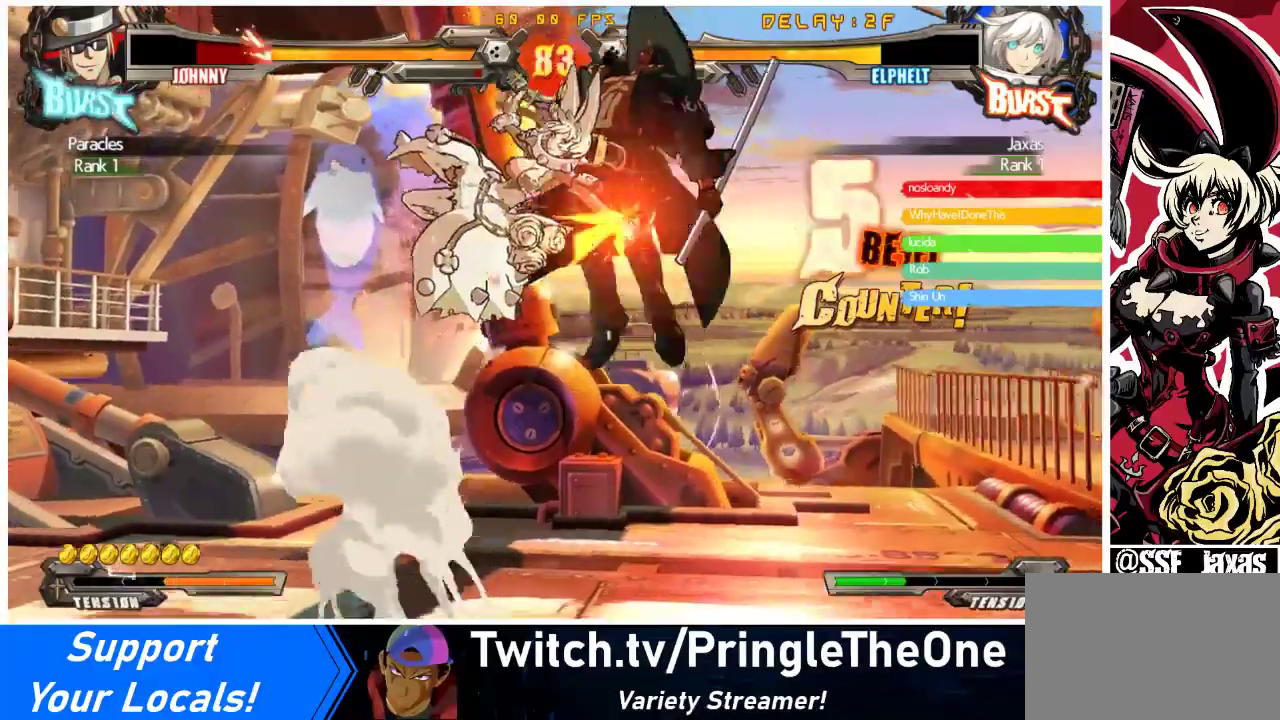
{"buttons": ["TRIANGLE"], "events": [[167, "TRIANGLE", "up"], [300, "DPAD_RIGHT", "down"], [333, "DPAD_UP", "down"], [433, "TRIANGLE", "down"], [467, "DPAD_RIGHT", "up"], [467, "DPAD_UP", "up"]]}
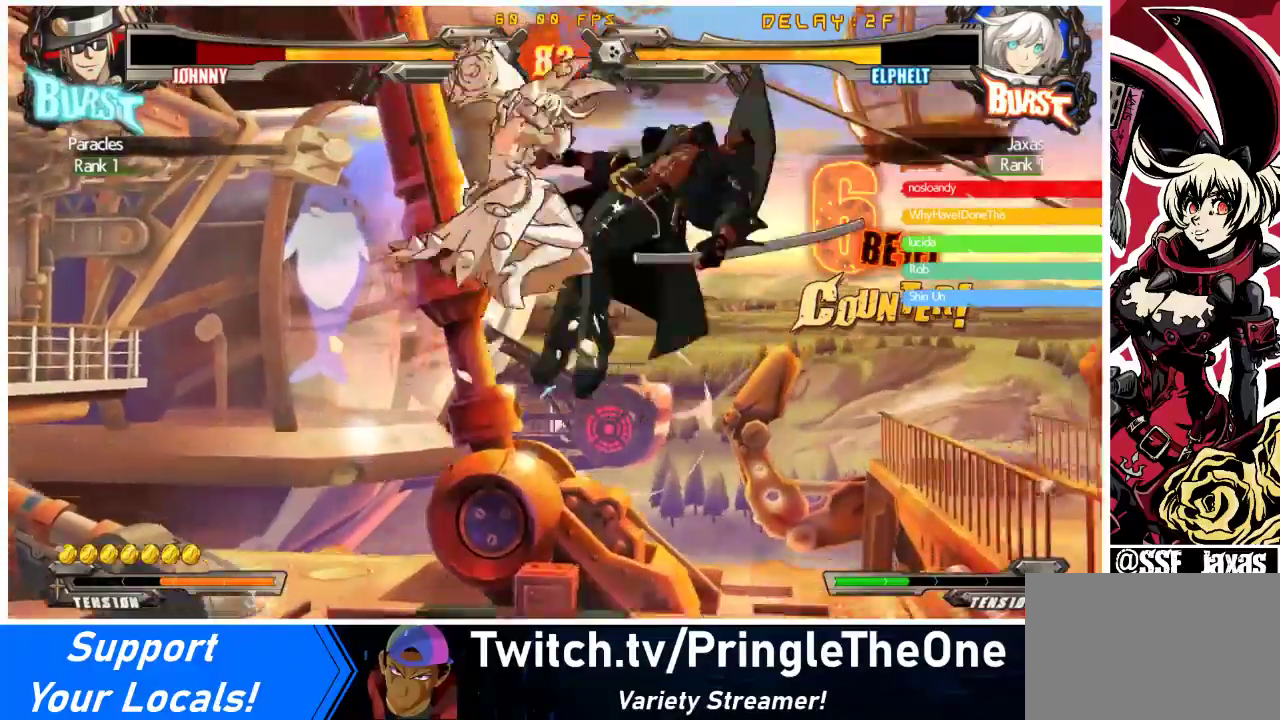
{"buttons": ["TRIANGLE"], "events": [[33, "TRIANGLE", "up"], [167, "CROSS", "down"], [300, "CROSS", "up"], [500, "TRIANGLE", "down"]]}
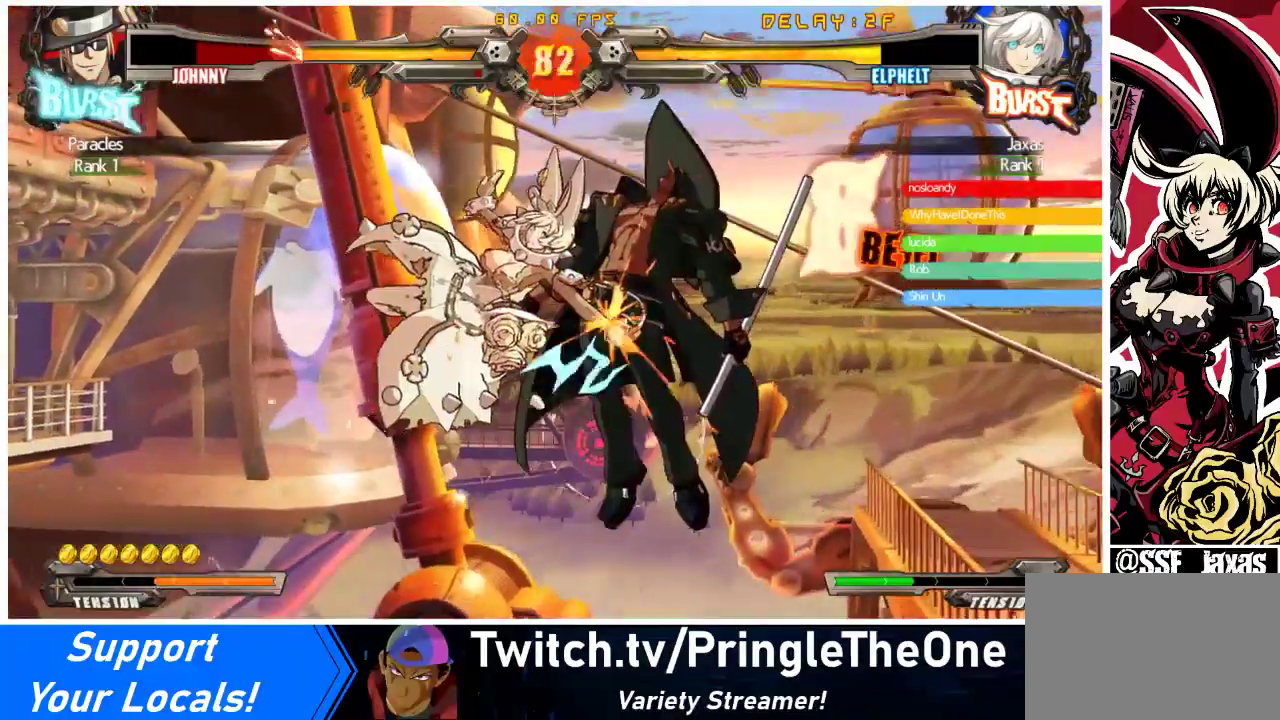
{"buttons": ["R1"], "events": [[167, "TRIANGLE", "up"], [367, "R1", "down"]]}
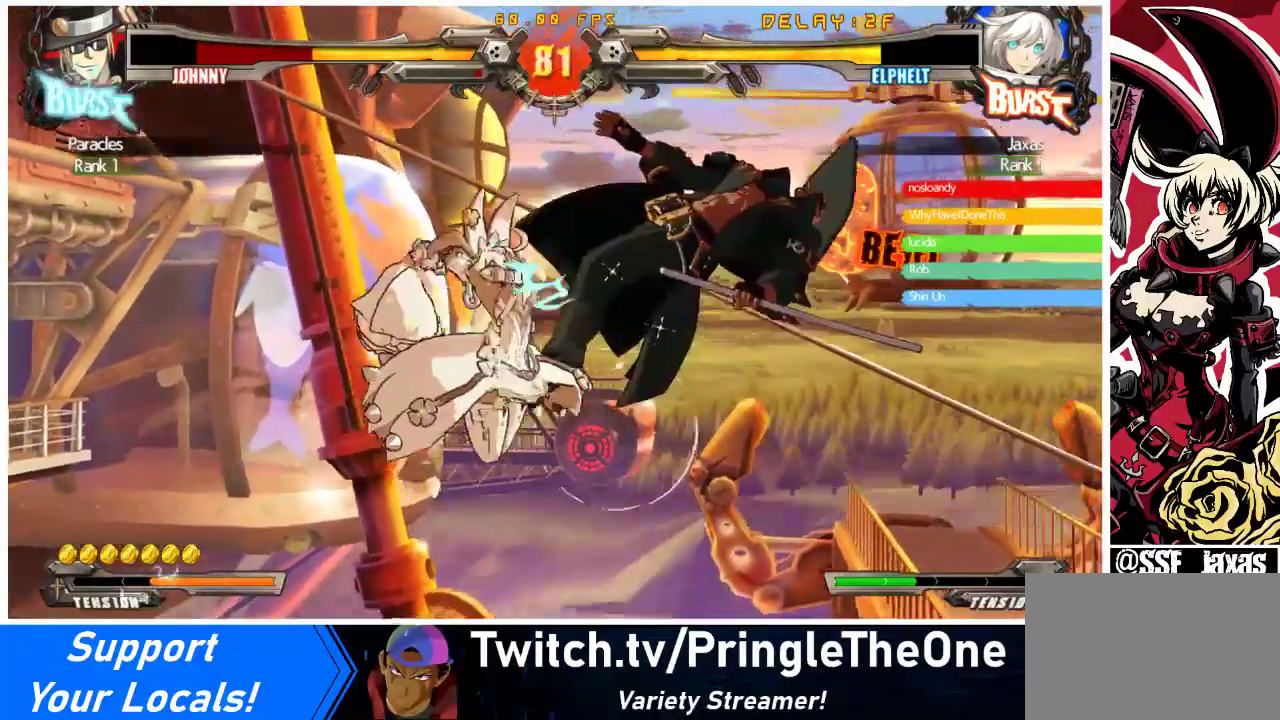
{"buttons": ["R2", "DPAD_DOWN", "DPAD_RIGHT"], "events": [[67, "R1", "up"], [367, "R2", "down"], [467, "DPAD_DOWN", "down"], [500, "DPAD_RIGHT", "down"]]}
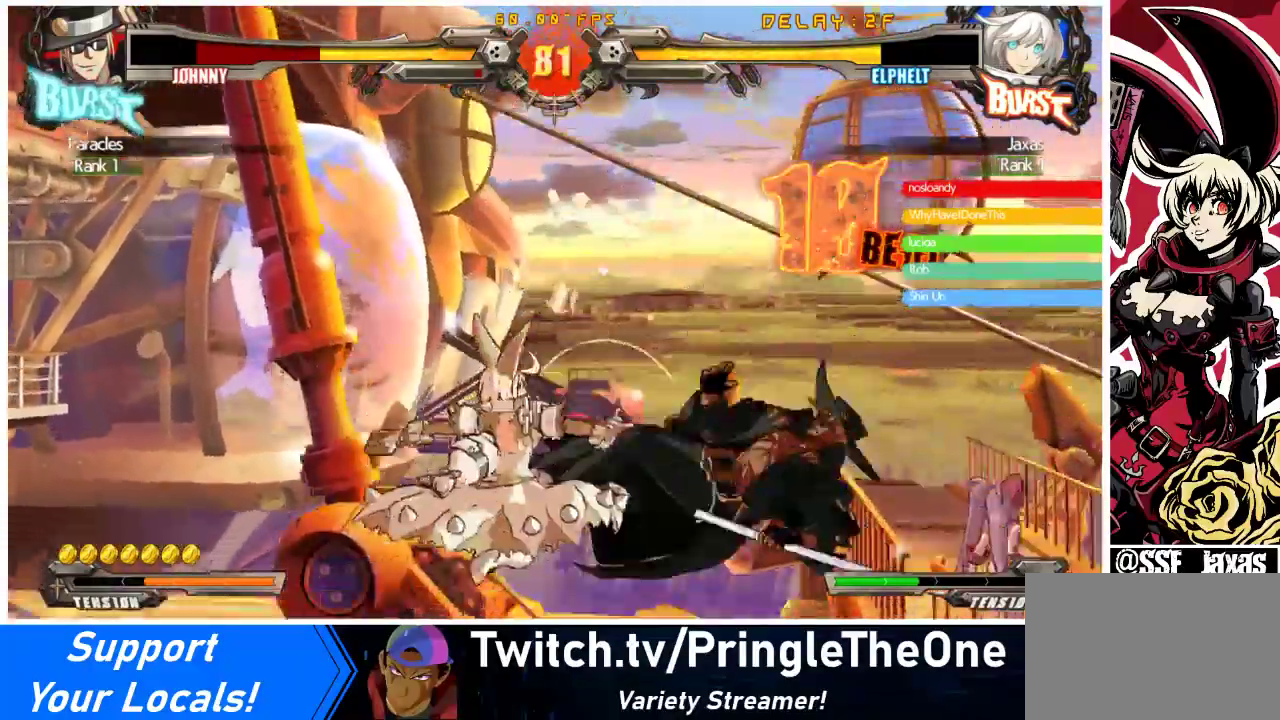
{"buttons": [], "events": [[33, "R2", "up"], [67, "DPAD_DOWN", "up"], [133, "CROSS", "down"], [333, "CROSS", "up"], [333, "DPAD_RIGHT", "up"]]}
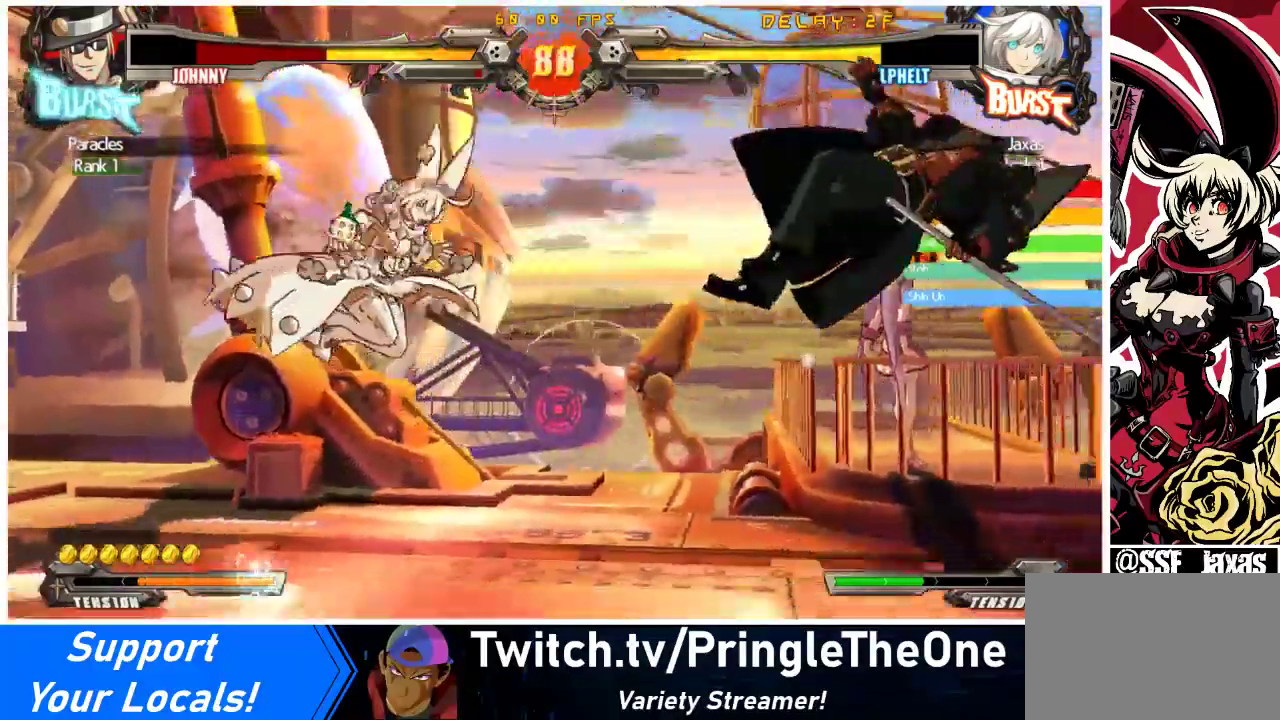
{"buttons": ["CROSS"], "events": [[100, "DPAD_RIGHT", "down"], [133, "DPAD_RIGHT", "up"], [200, "DPAD_RIGHT", "down"], [333, "DPAD_DOWN", "down"], [400, "CROSS", "down"], [400, "DPAD_RIGHT", "up"], [500, "DPAD_DOWN", "up"]]}
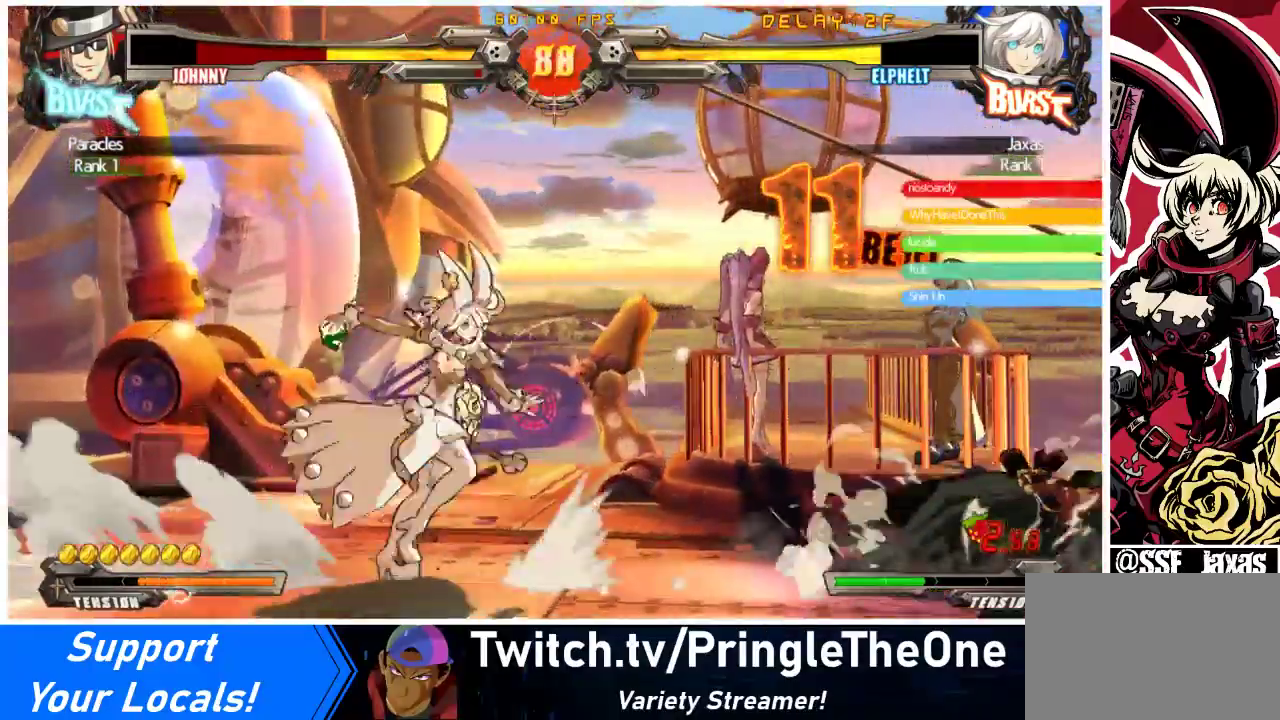
{"buttons": ["DPAD_RIGHT"], "events": [[67, "CROSS", "up"], [400, "DPAD_RIGHT", "down"], [433, "DPAD_RIGHT", "up"], [467, "DPAD_RIGHT", "down"]]}